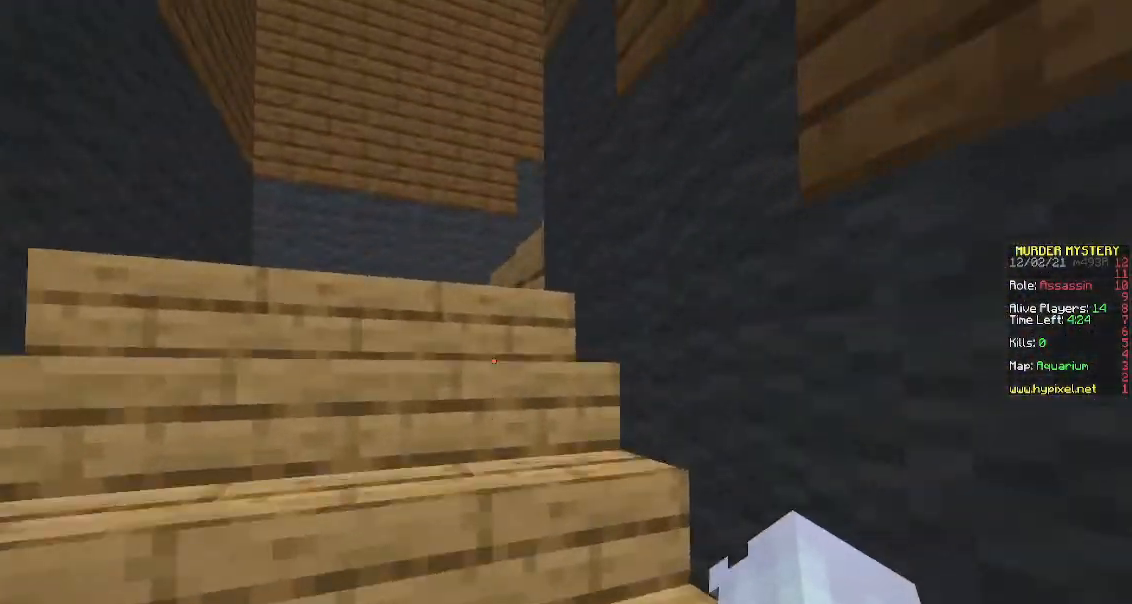
Gameplay with keyboard and mouse; each line is a JSON object with the keys and mouse buttons held at the frame after it. "events" lists presses ("down") and releases ("up") of "a", "d", "s", "space", "w", "mouse_left" and "mouse_right" between this image and that frame as [ms after this image, input, new state], when the widget could be followed in between. "mouse_left", "mouse_right" = the "left", "right" buttons of the "mouse" list. No other keys are recorded. Fast repeated clicks can show as one long hold. Mouse movement is not recorded.
{"keys": ["a", "w"], "mouse": [], "events": [[100, "a", "down"]]}
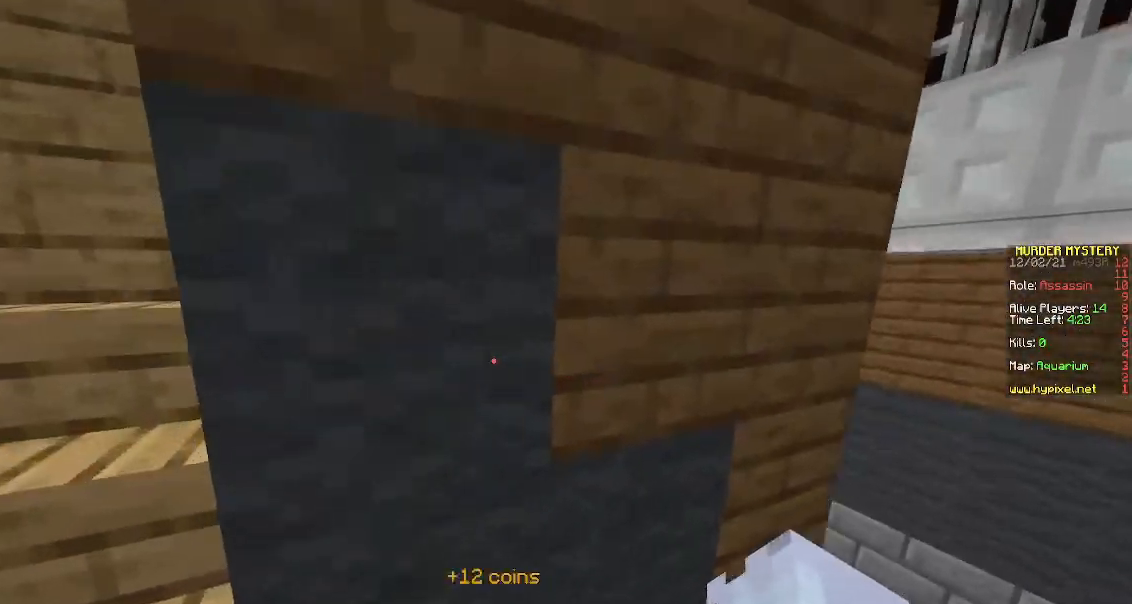
{"keys": ["a", "w"], "mouse": [], "events": []}
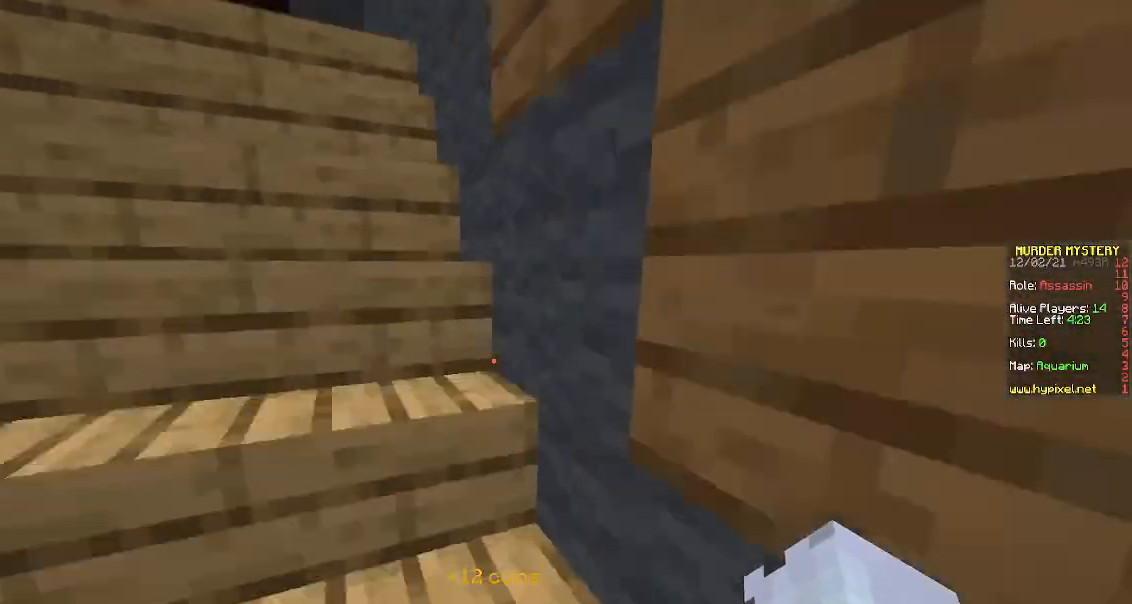
{"keys": ["a", "w"], "mouse": [], "events": []}
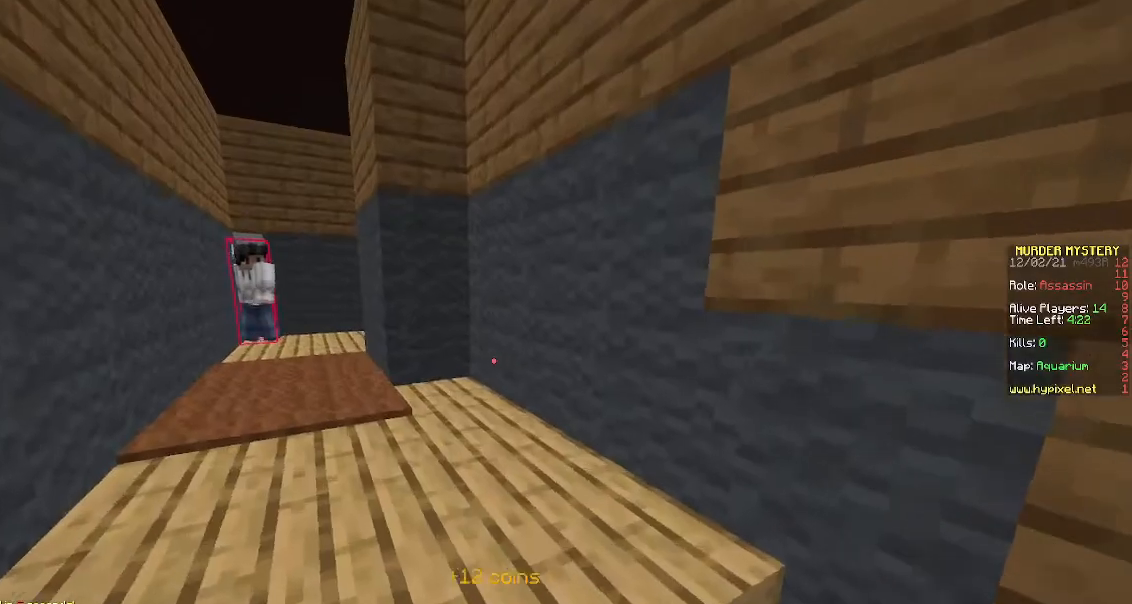
{"keys": ["w"], "mouse": [], "events": [[483, "a", "up"]]}
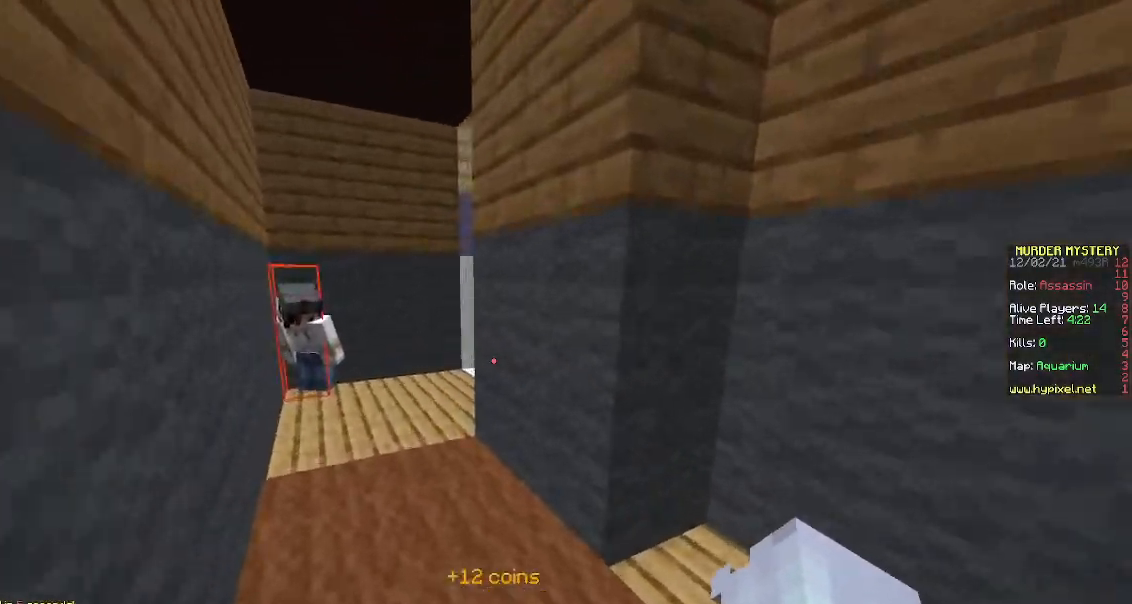
{"keys": ["s"], "mouse": [], "events": [[167, "w", "up"], [417, "s", "down"]]}
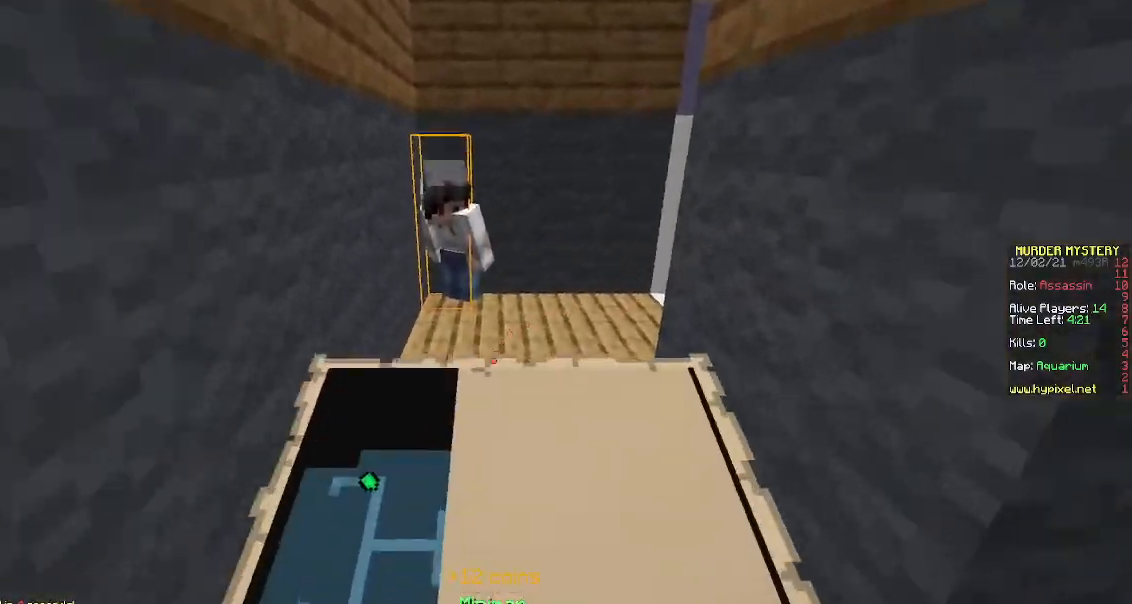
{"keys": ["s"], "mouse": [], "events": []}
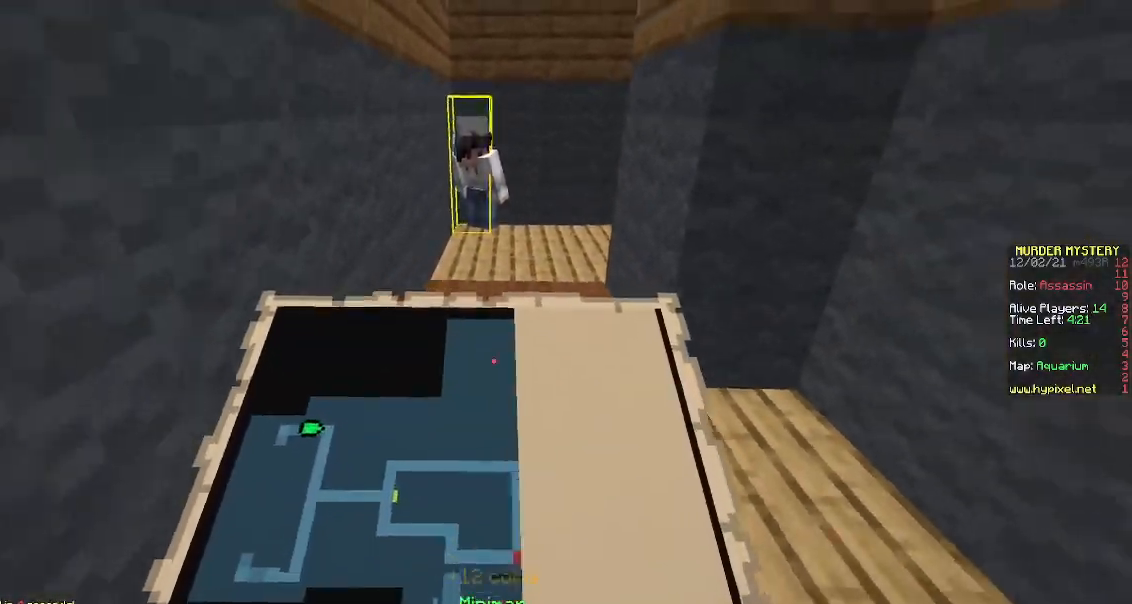
{"keys": ["s"], "mouse": [], "events": []}
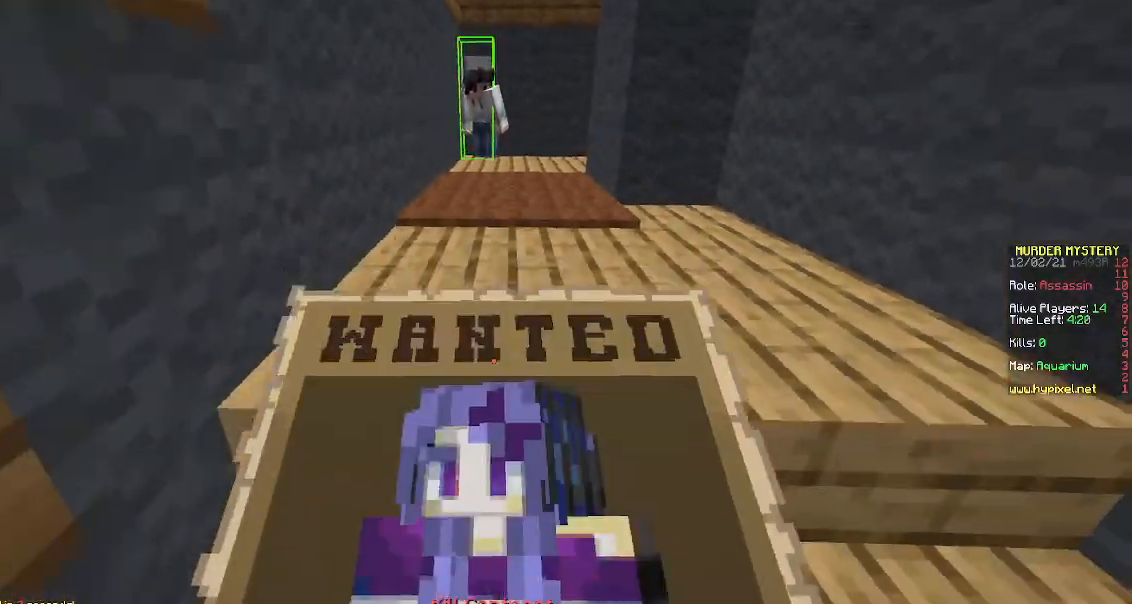
{"keys": [], "mouse": [], "events": [[367, "s", "up"]]}
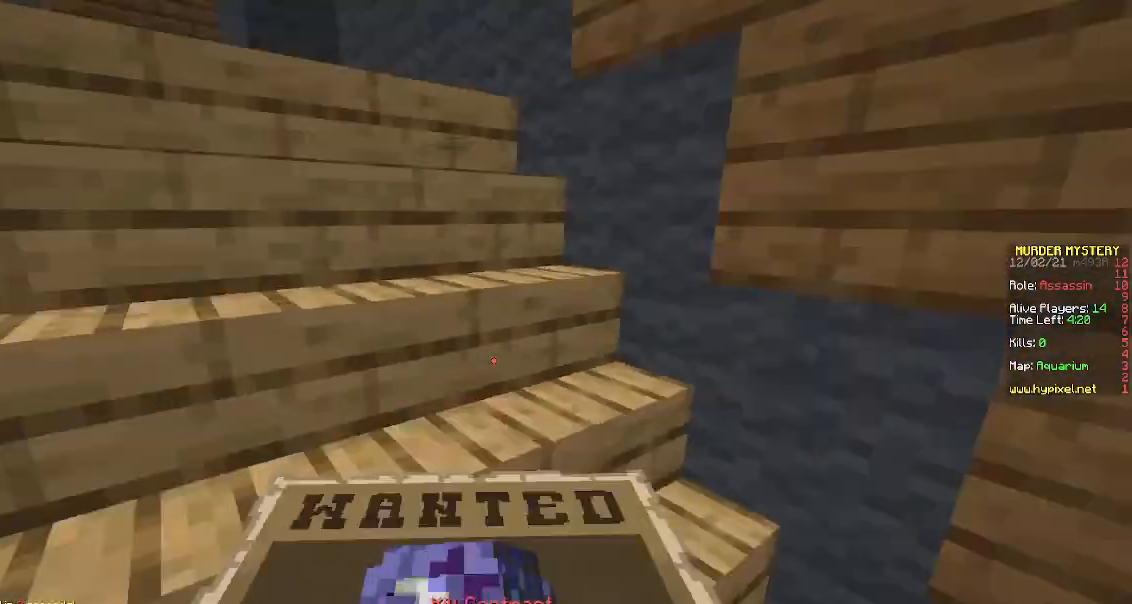
{"keys": ["w"], "mouse": [], "events": [[33, "w", "down"]]}
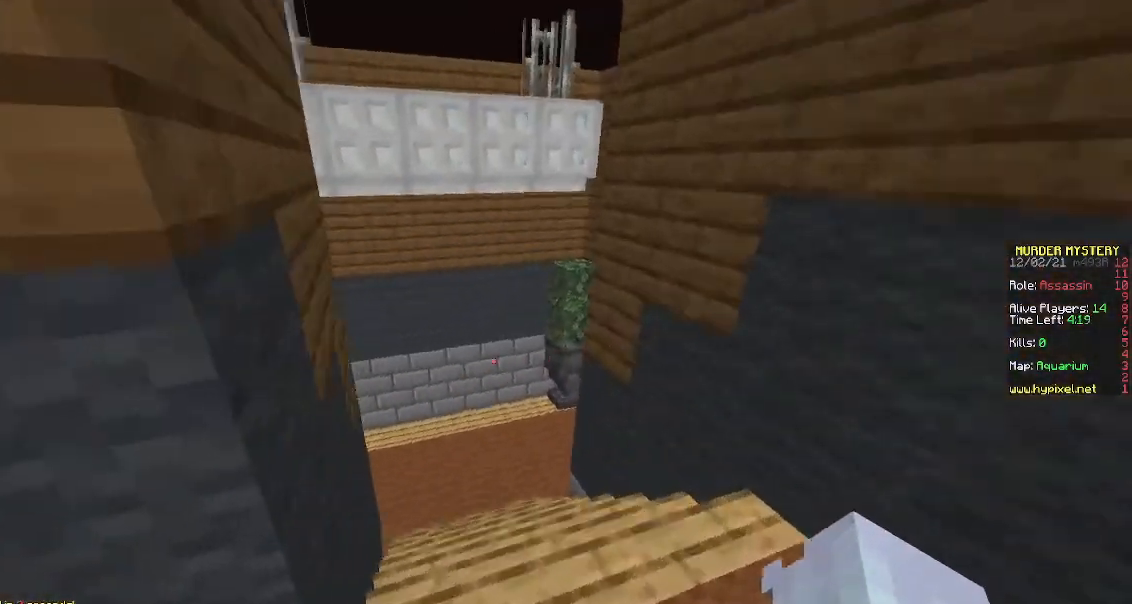
{"keys": ["w"], "mouse": [], "events": []}
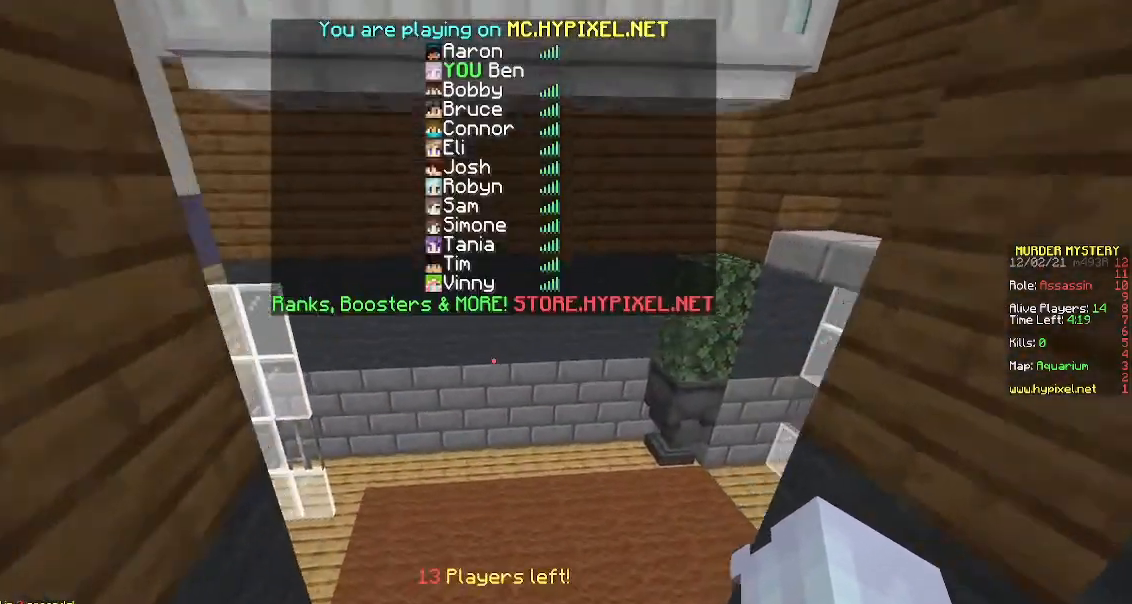
{"keys": ["w"], "mouse": [], "events": []}
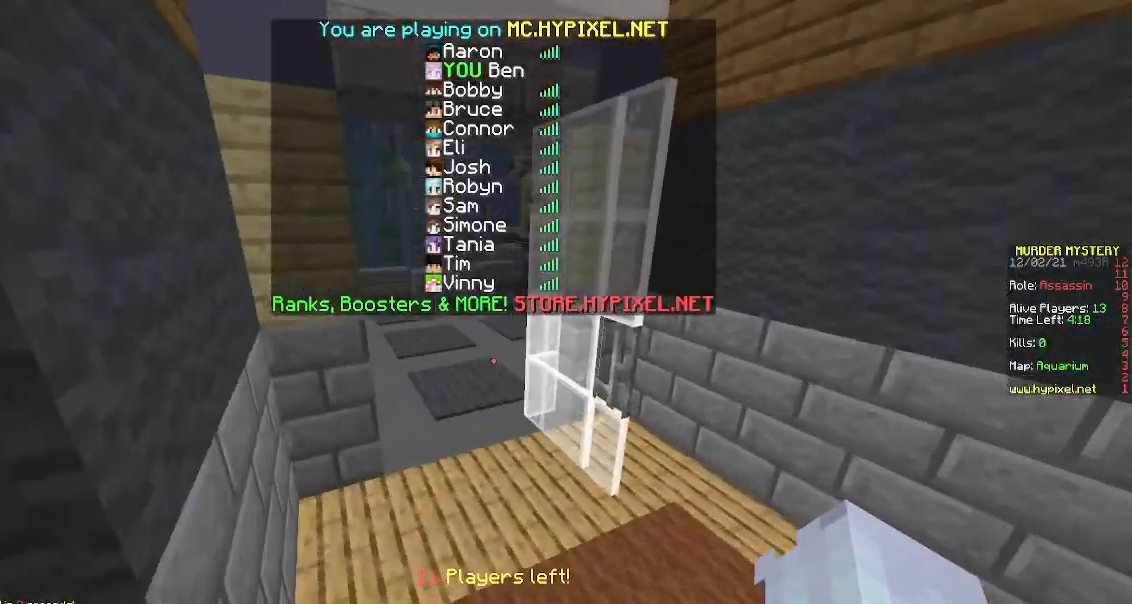
{"keys": ["w"], "mouse": [], "events": []}
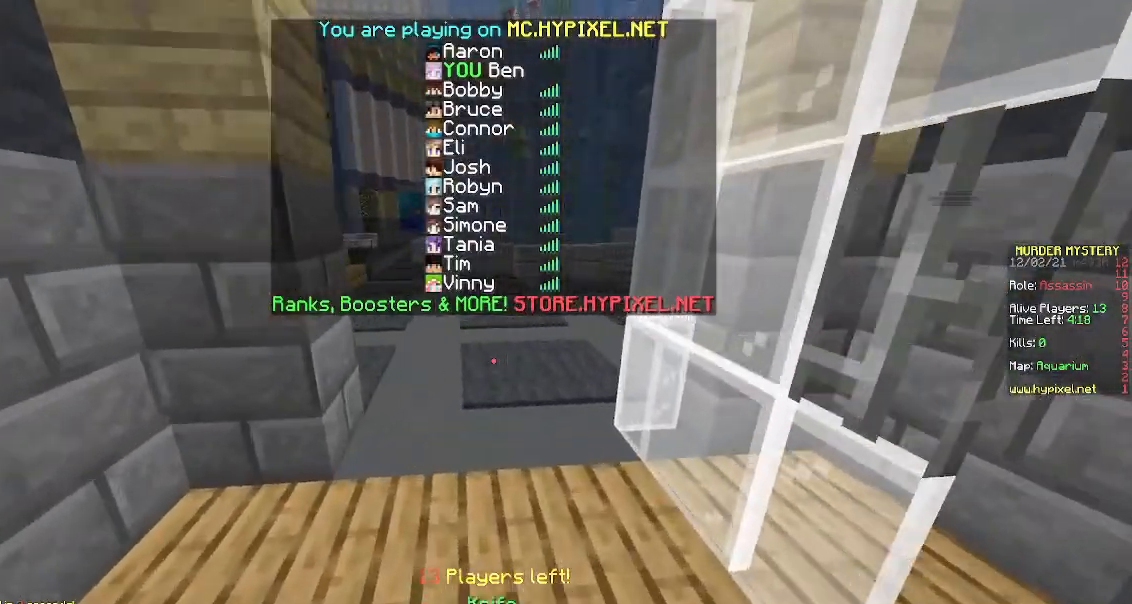
{"keys": ["w"], "mouse": [], "events": []}
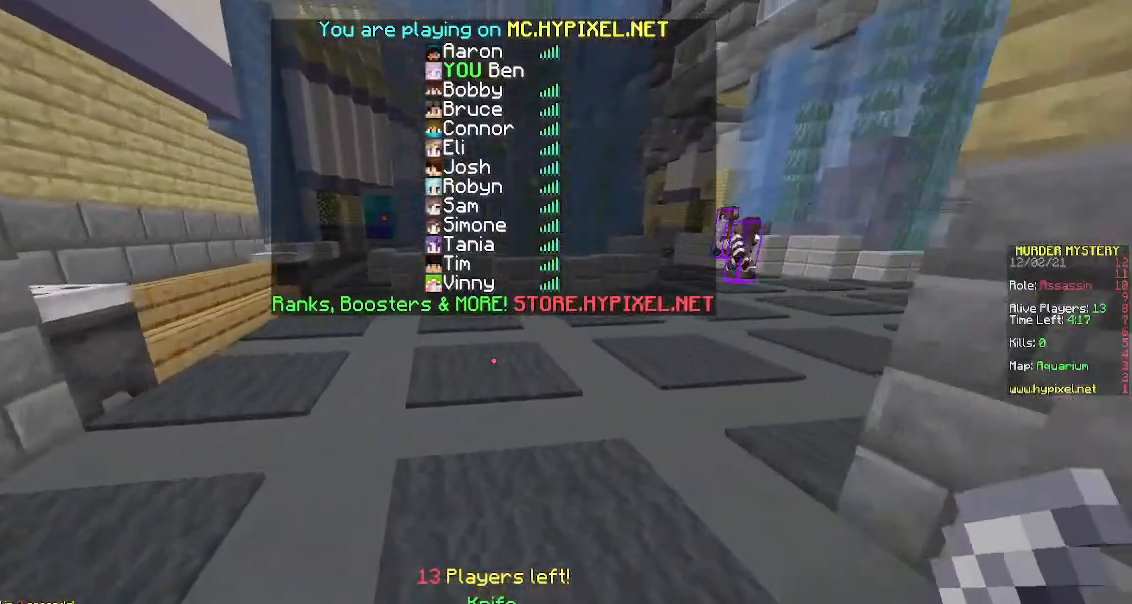
{"keys": ["w"], "mouse": [], "events": [[17, "space", "down"], [250, "space", "up"]]}
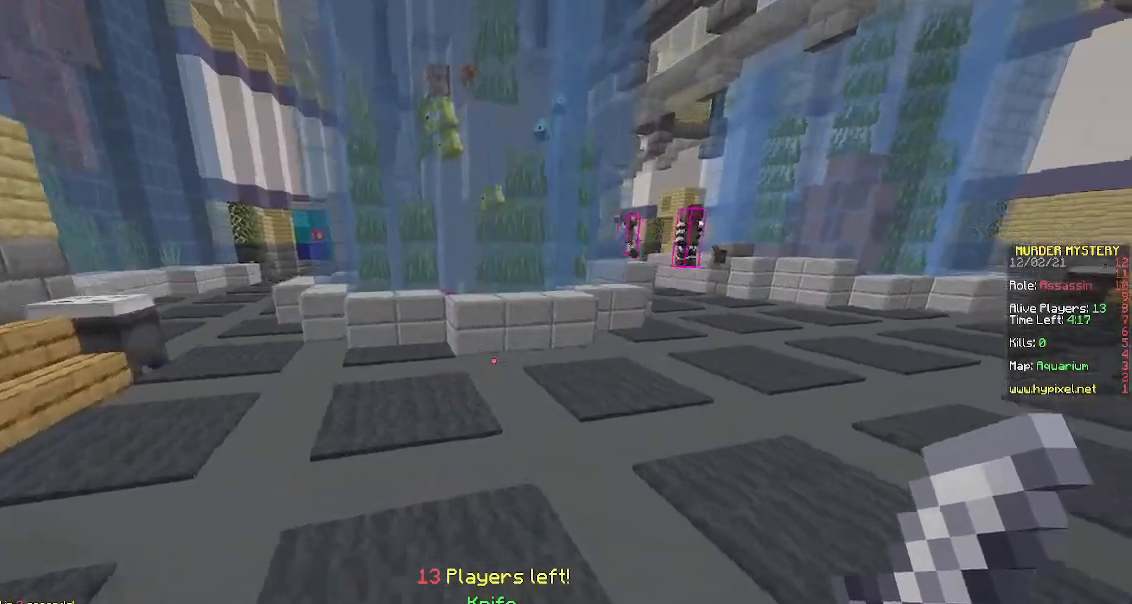
{"keys": ["d", "w"], "mouse": [], "events": [[83, "space", "down"], [217, "d", "down"], [350, "space", "up"]]}
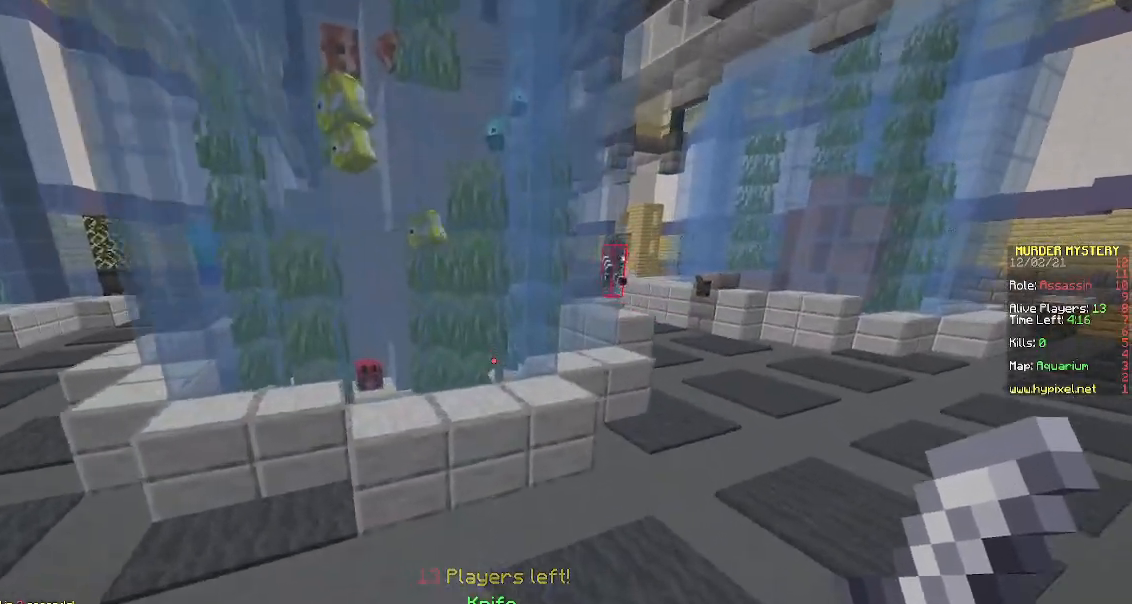
{"keys": ["d", "space", "w"], "mouse": [], "events": [[267, "space", "down"]]}
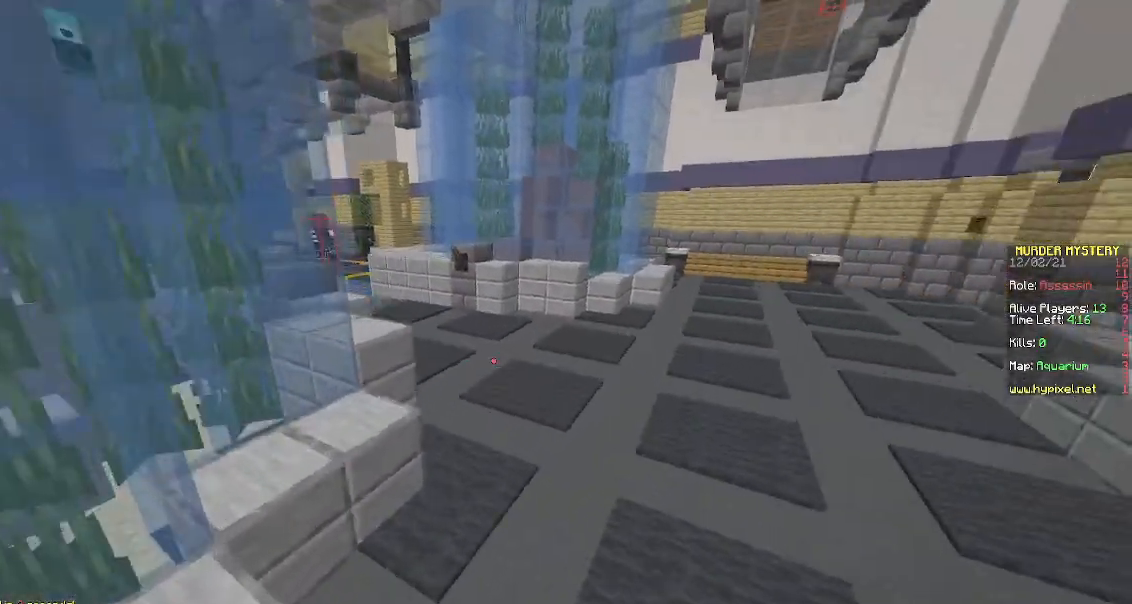
{"keys": ["d", "space", "w"], "mouse": [], "events": []}
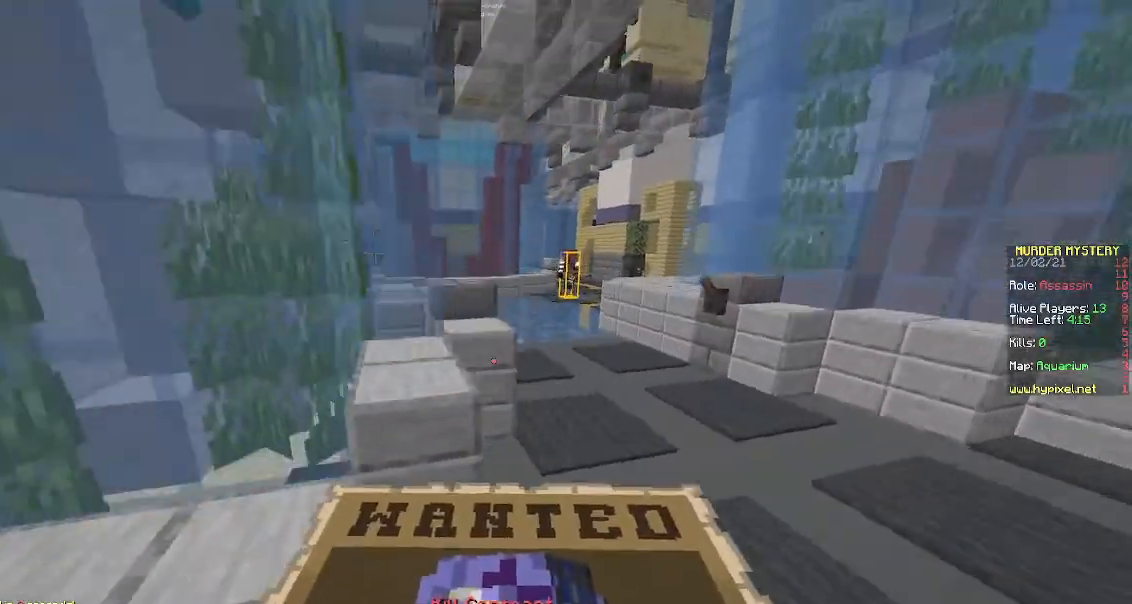
{"keys": ["space", "w"], "mouse": [], "events": [[467, "d", "up"]]}
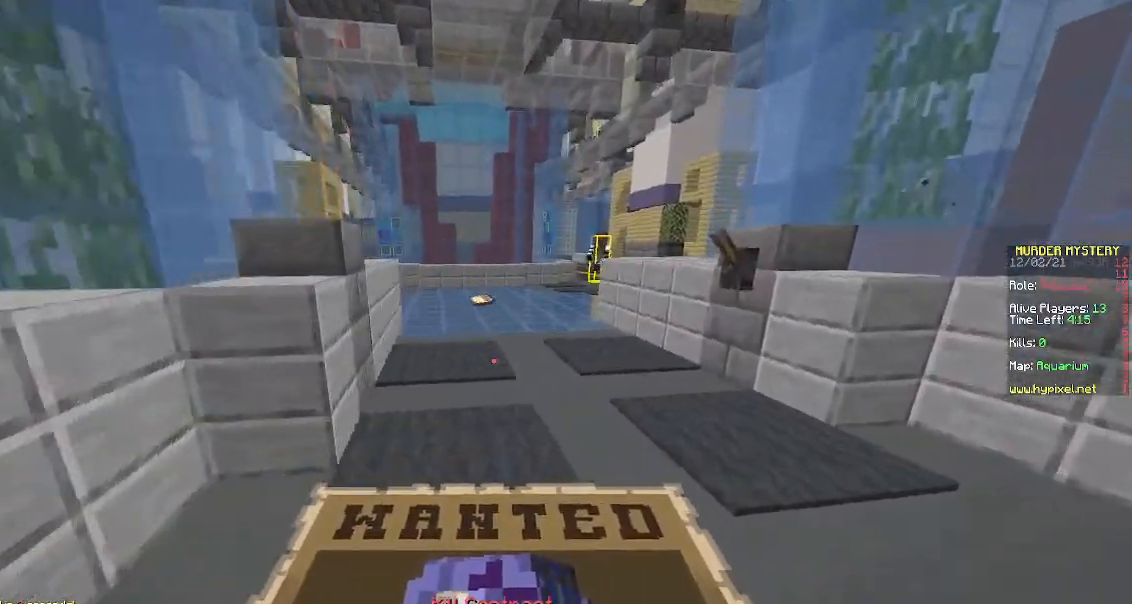
{"keys": ["space", "w"], "mouse": [], "events": []}
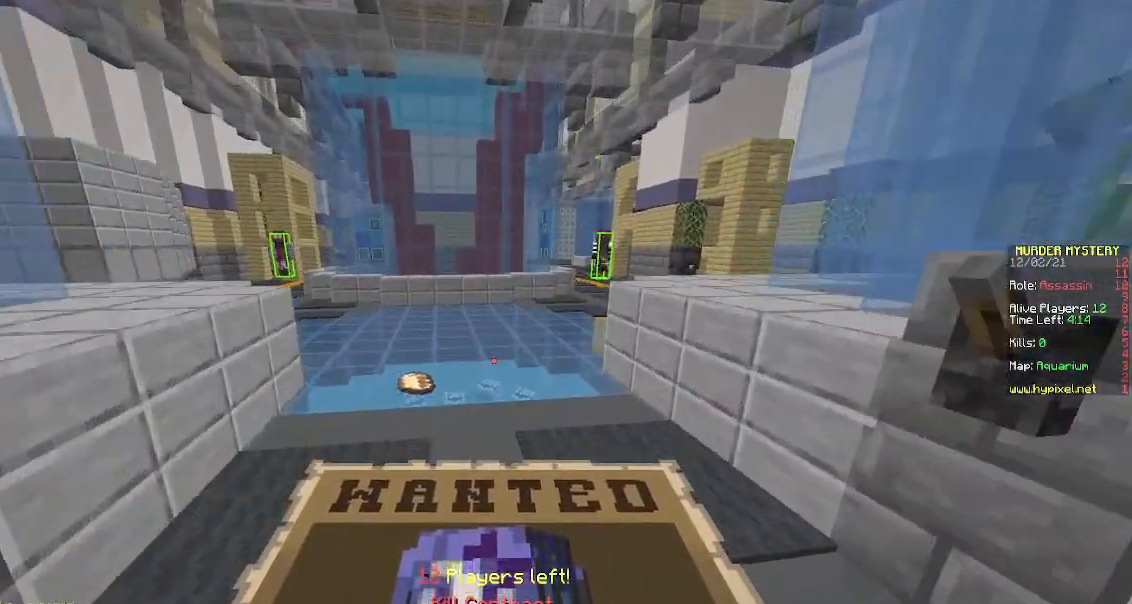
{"keys": ["a", "space", "w"], "mouse": [], "events": [[133, "a", "down"]]}
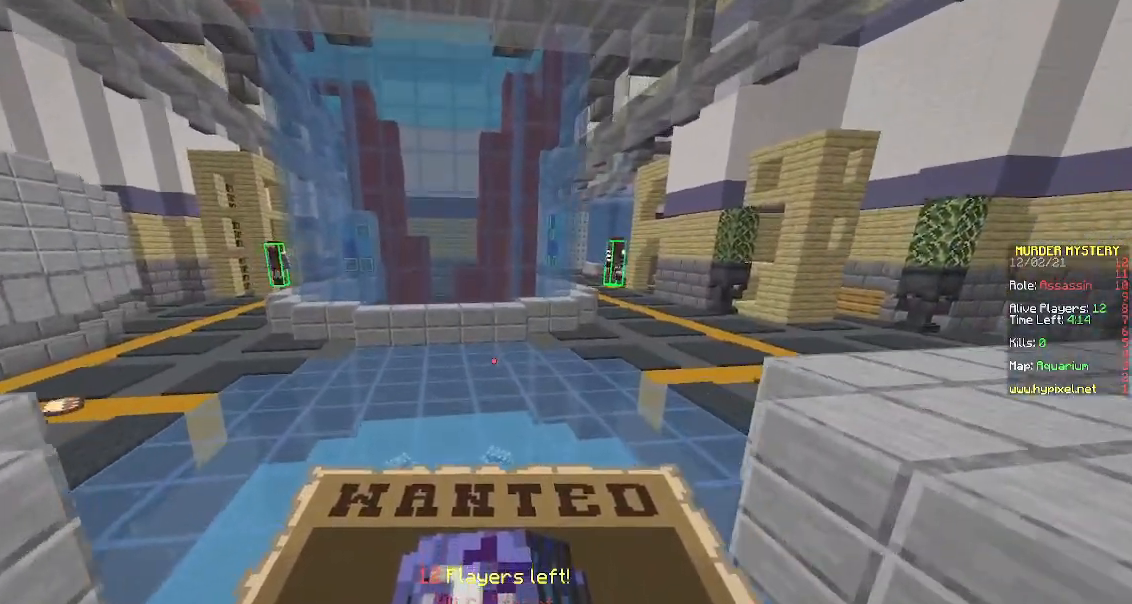
{"keys": ["w"], "mouse": [], "events": [[33, "a", "up"], [383, "space", "up"]]}
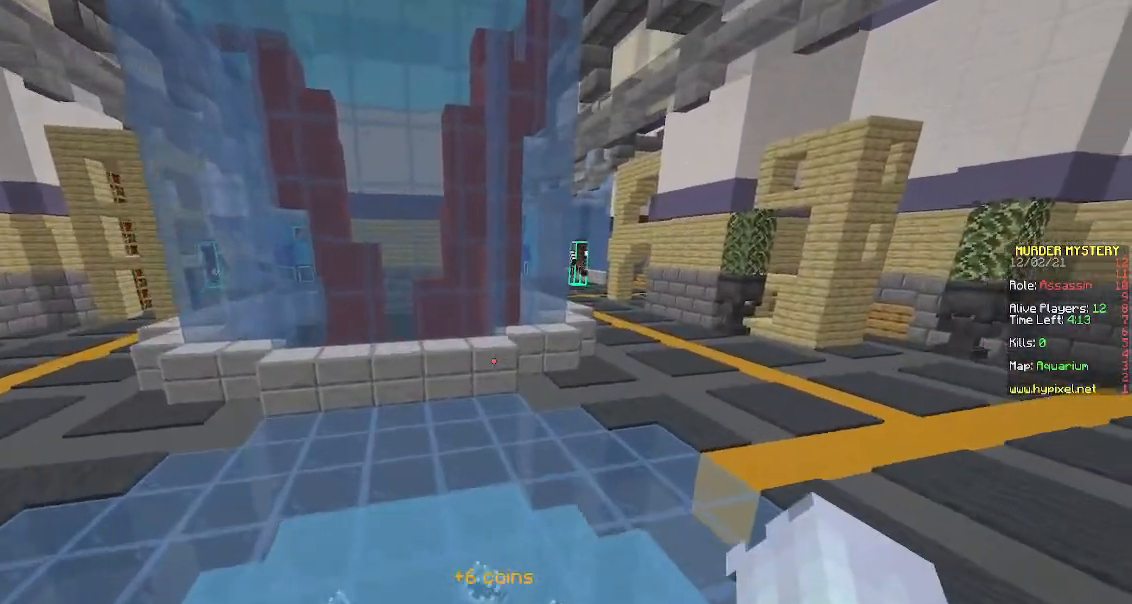
{"keys": ["space", "w"], "mouse": [], "events": [[217, "space", "down"]]}
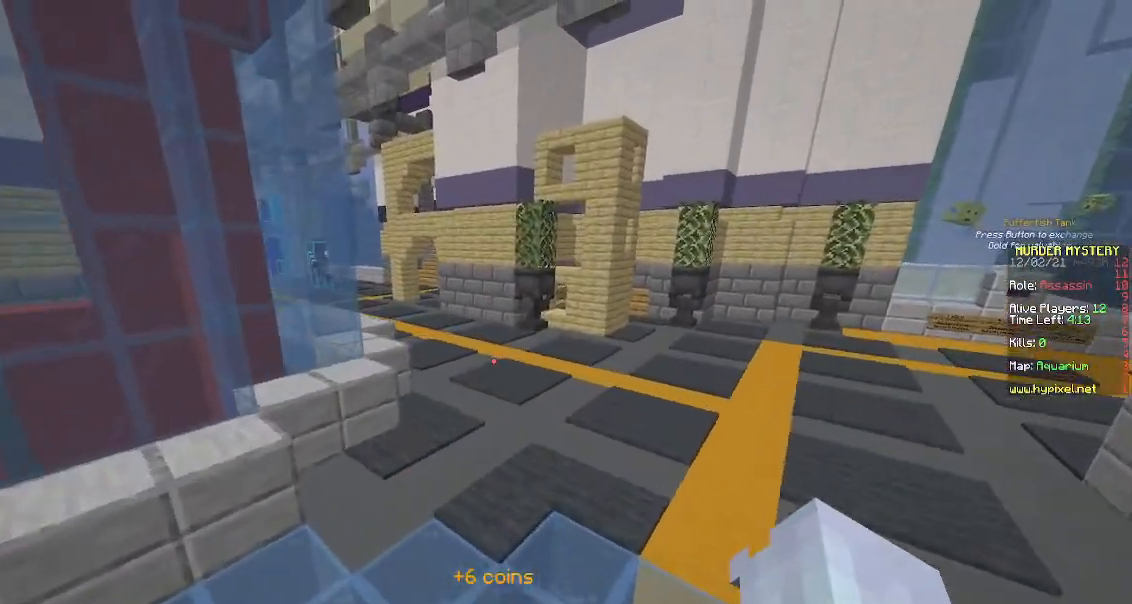
{"keys": ["space", "w"], "mouse": [], "events": [[50, "space", "up"], [300, "space", "down"]]}
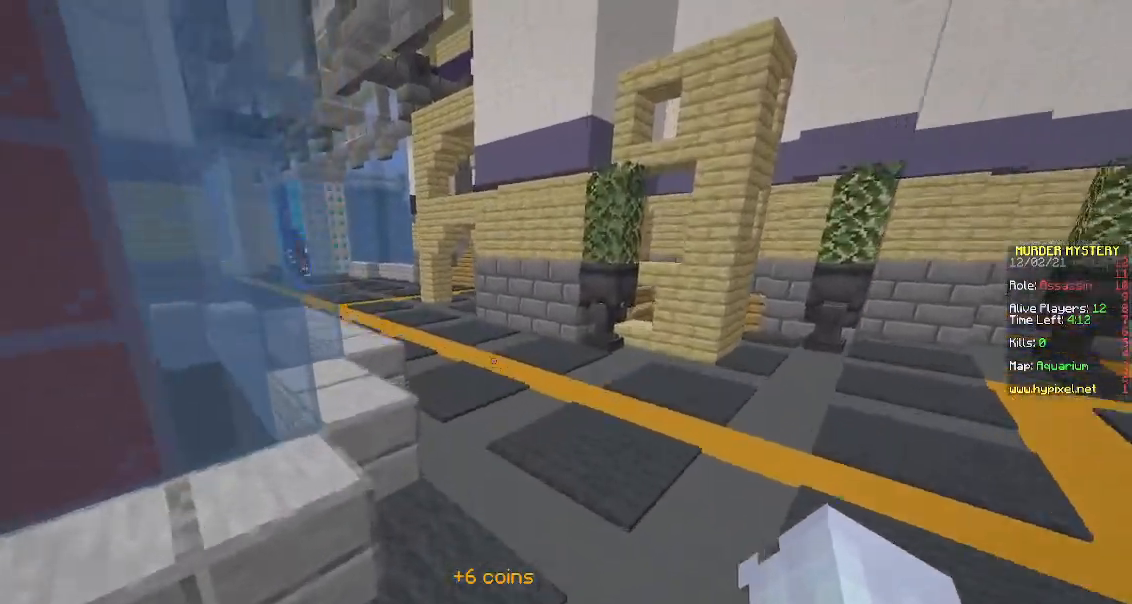
{"keys": ["w"], "mouse": [], "events": [[150, "space", "up"]]}
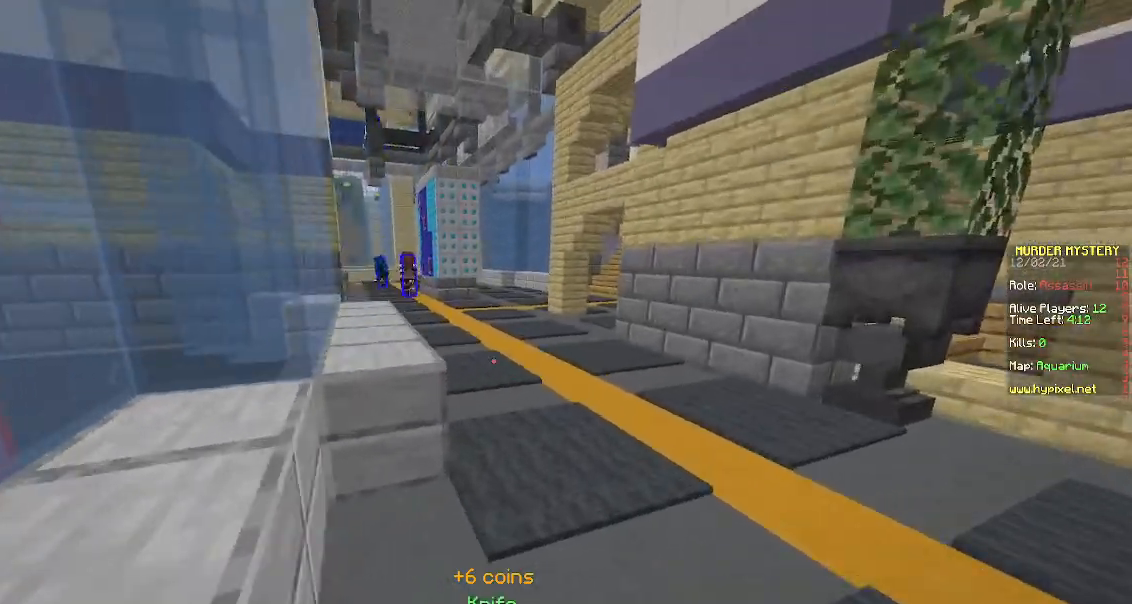
{"keys": ["space", "w"], "mouse": [], "events": [[17, "space", "down"]]}
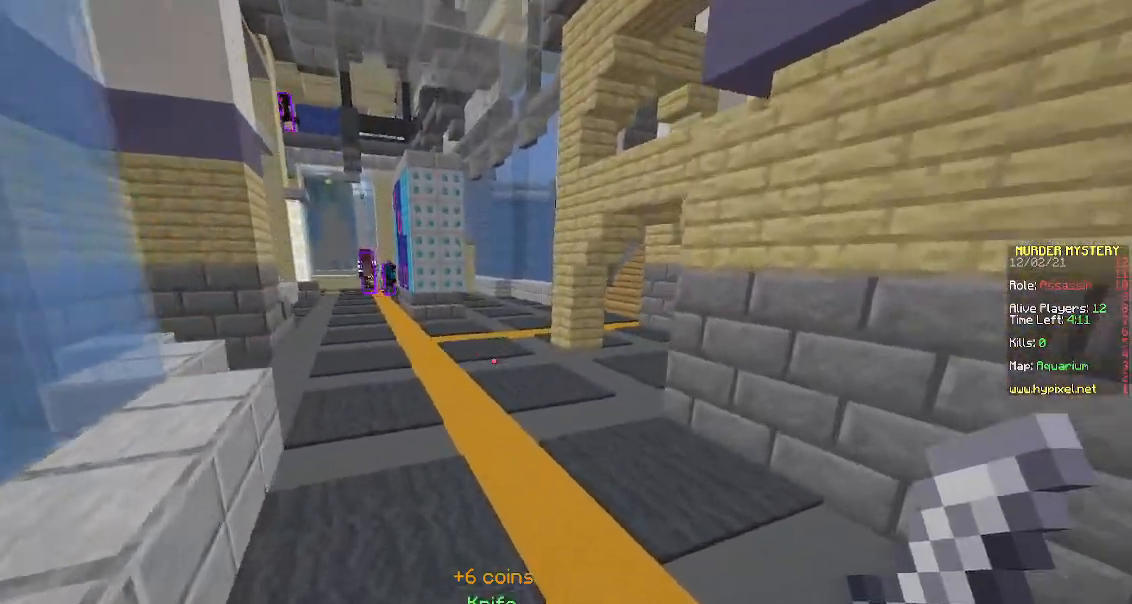
{"keys": ["space", "w"], "mouse": [], "events": []}
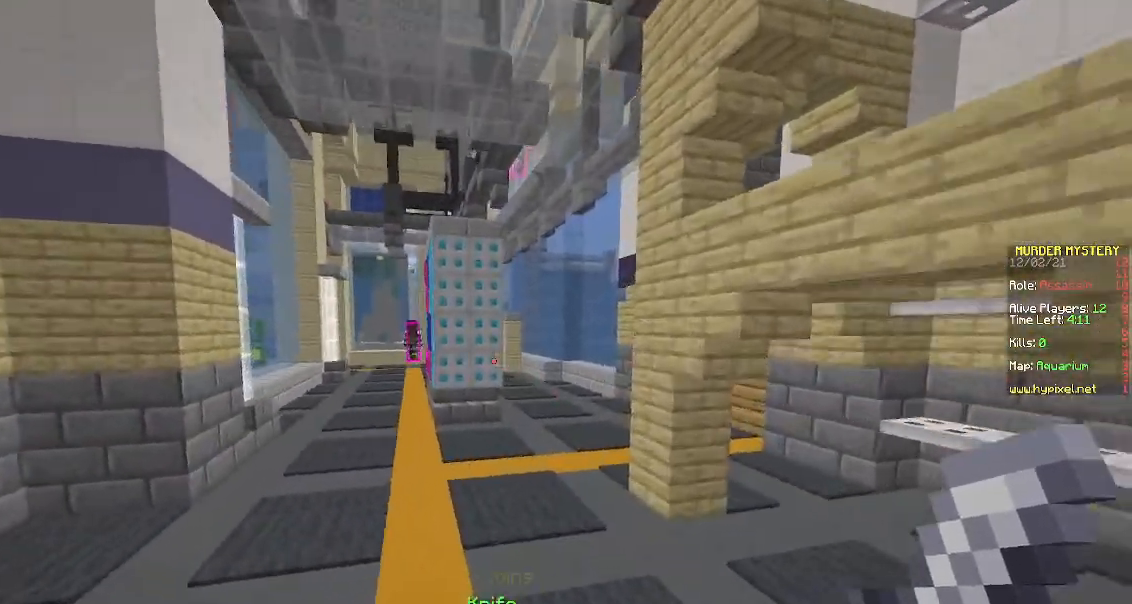
{"keys": ["w"], "mouse": [], "events": [[450, "space", "up"]]}
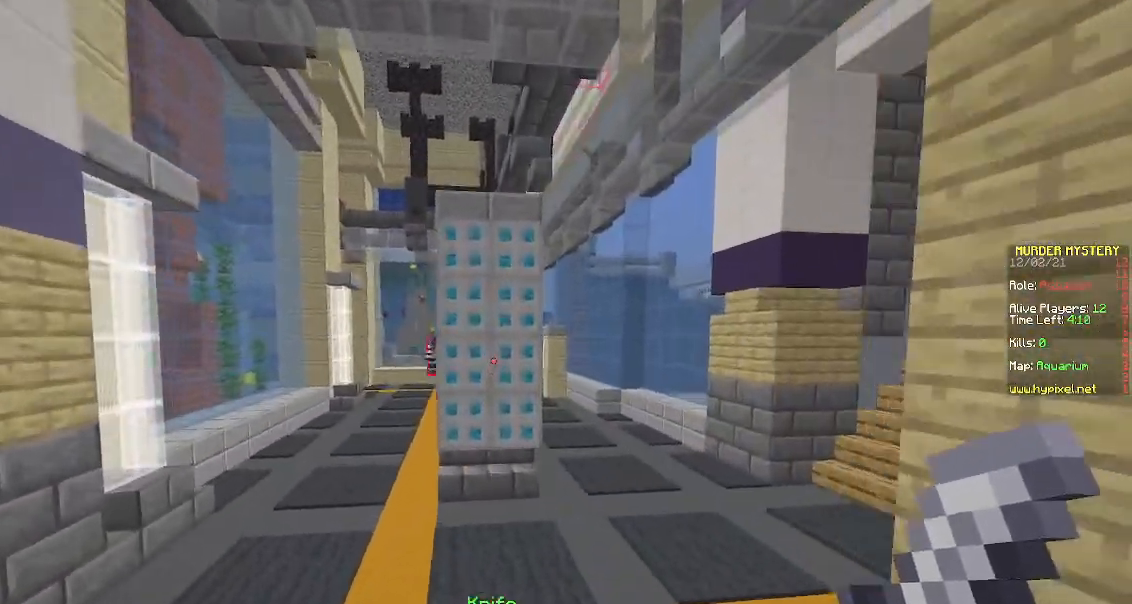
{"keys": ["a", "w"], "mouse": [], "events": [[50, "a", "down"]]}
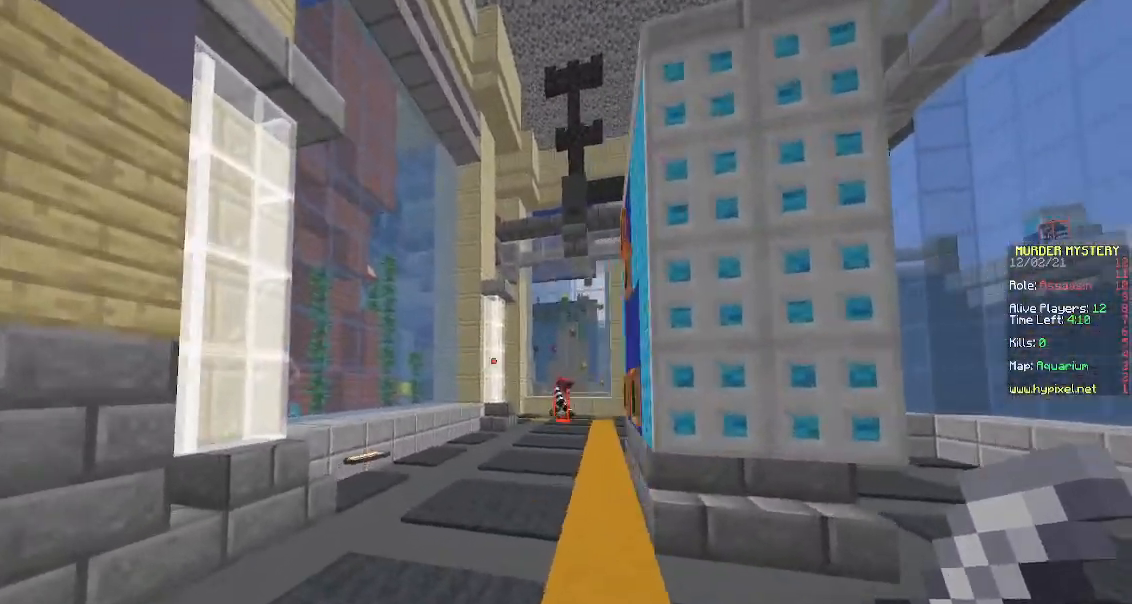
{"keys": ["a", "w"], "mouse": [], "events": [[33, "space", "down"], [117, "a", "up"], [117, "space", "up"], [150, "d", "down"], [350, "a", "down"], [350, "d", "up"]]}
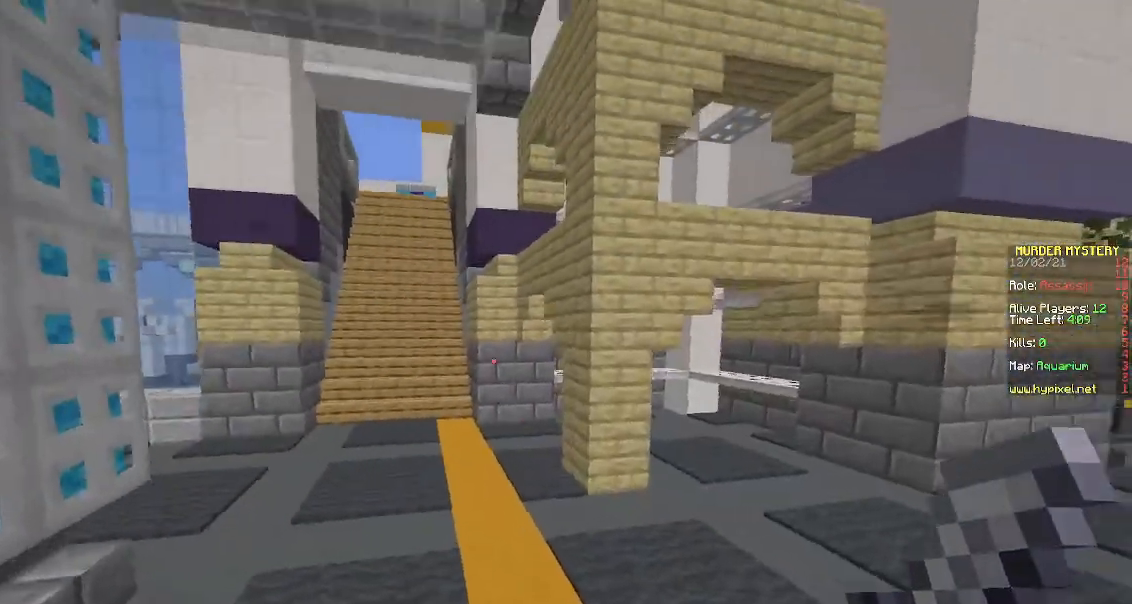
{"keys": ["w"], "mouse": [], "events": [[17, "a", "up"], [133, "space", "down"], [367, "space", "up"]]}